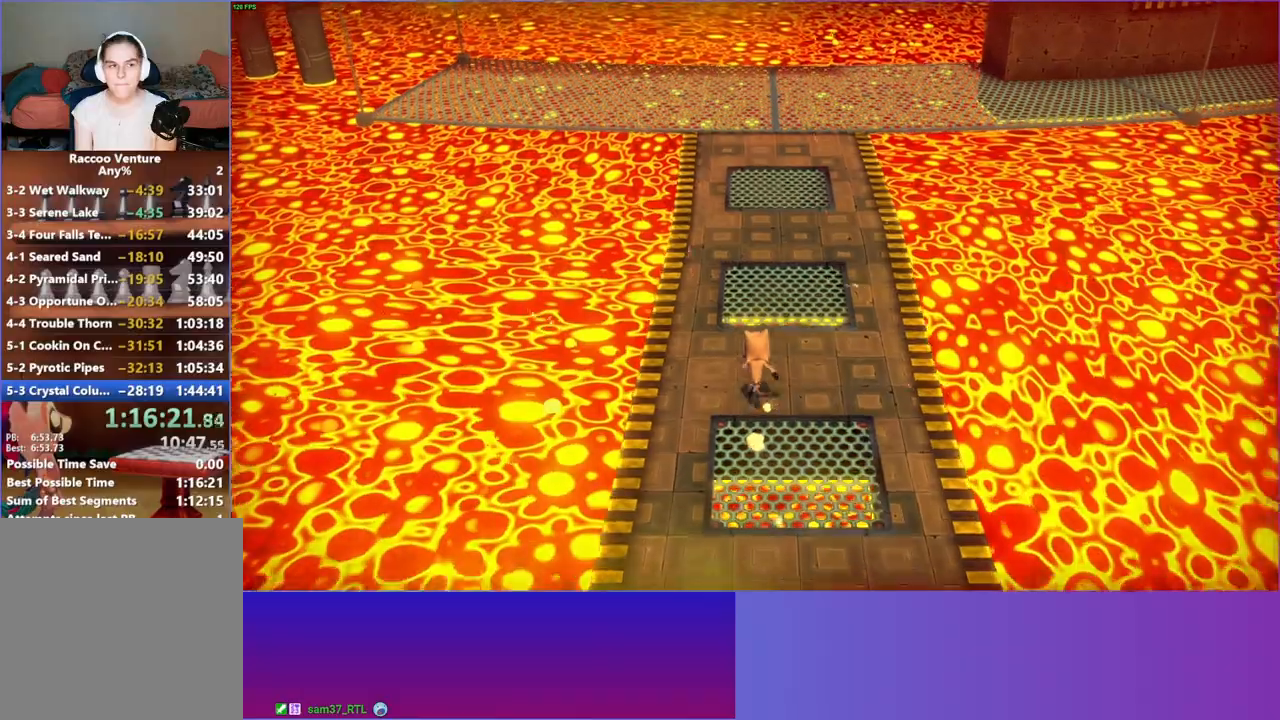
Gameplay with a controller (Xbox layout); each line is a JSON object with the inputs held at the frame after it (dt_ms = milliseconds from this image to that frame). "events" lists button and stick changes between this image and that frame as [ms after this image, input, new state], when the widget could be followed in between. Not read: L3 R3.
{"dt_ms": 500, "buttons": [], "left_stick": "up", "right_stick": "center", "events": []}
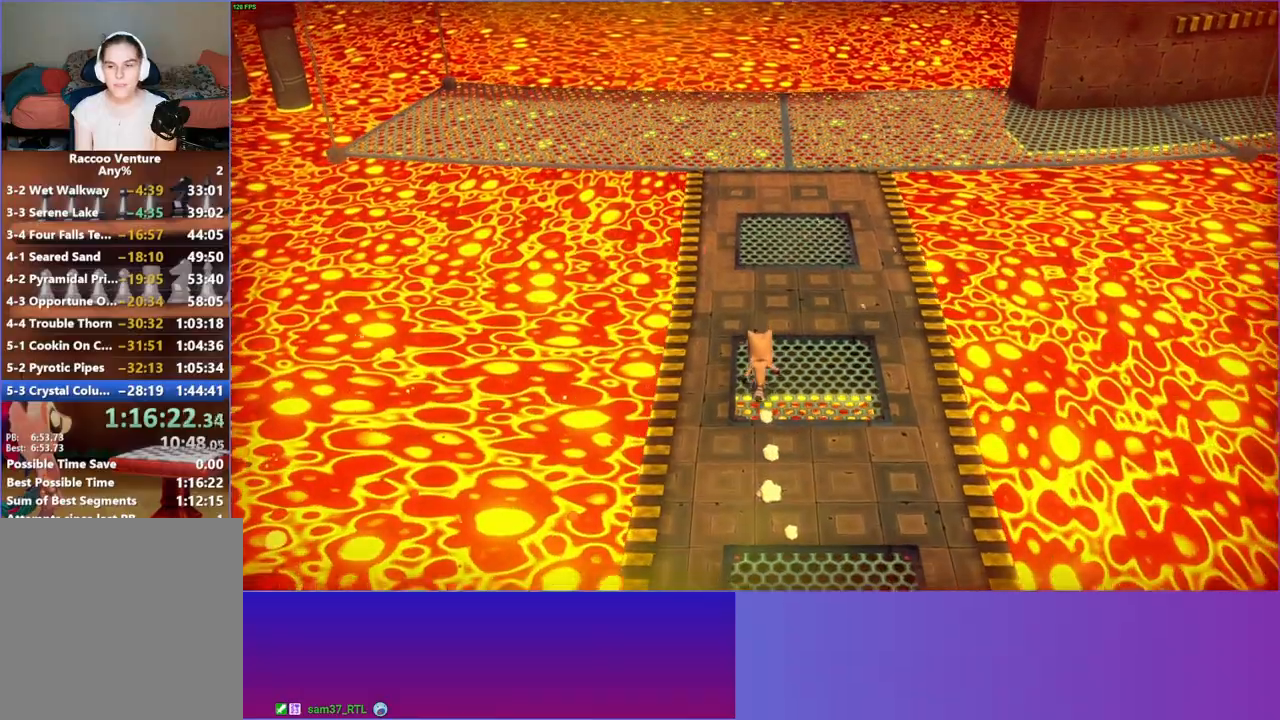
{"dt_ms": 500, "buttons": [], "left_stick": "up", "right_stick": "center", "events": []}
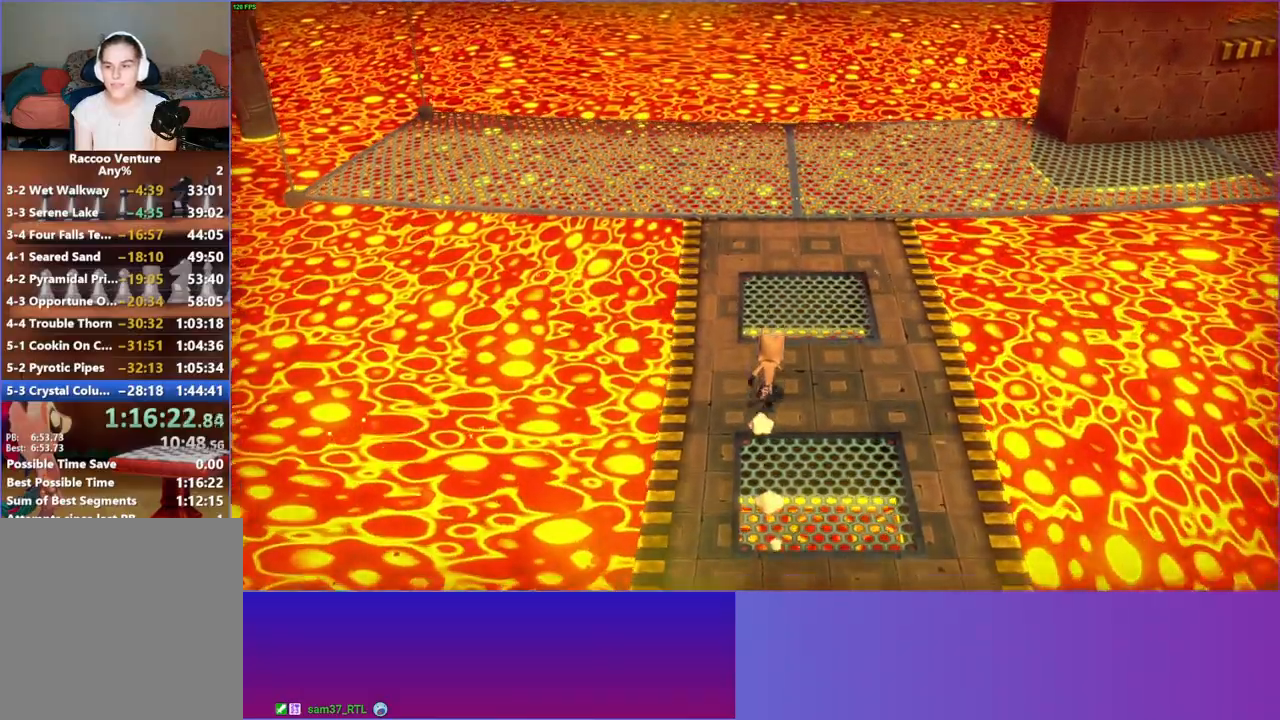
{"dt_ms": 500, "buttons": [], "left_stick": "up", "right_stick": "center", "events": []}
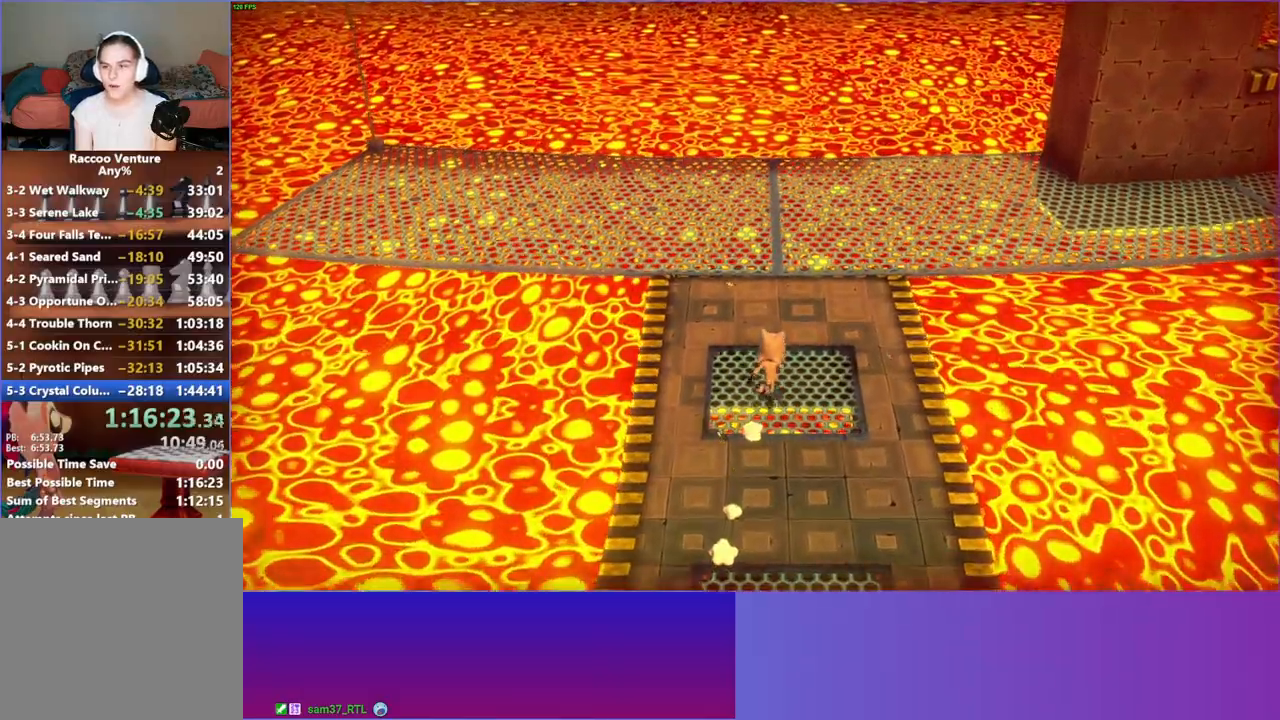
{"dt_ms": 500, "buttons": [], "left_stick": "up-right", "right_stick": "center", "events": [[83, "Y", "down"], [267, "Y", "up"], [483, "left_stick", "up-right"]]}
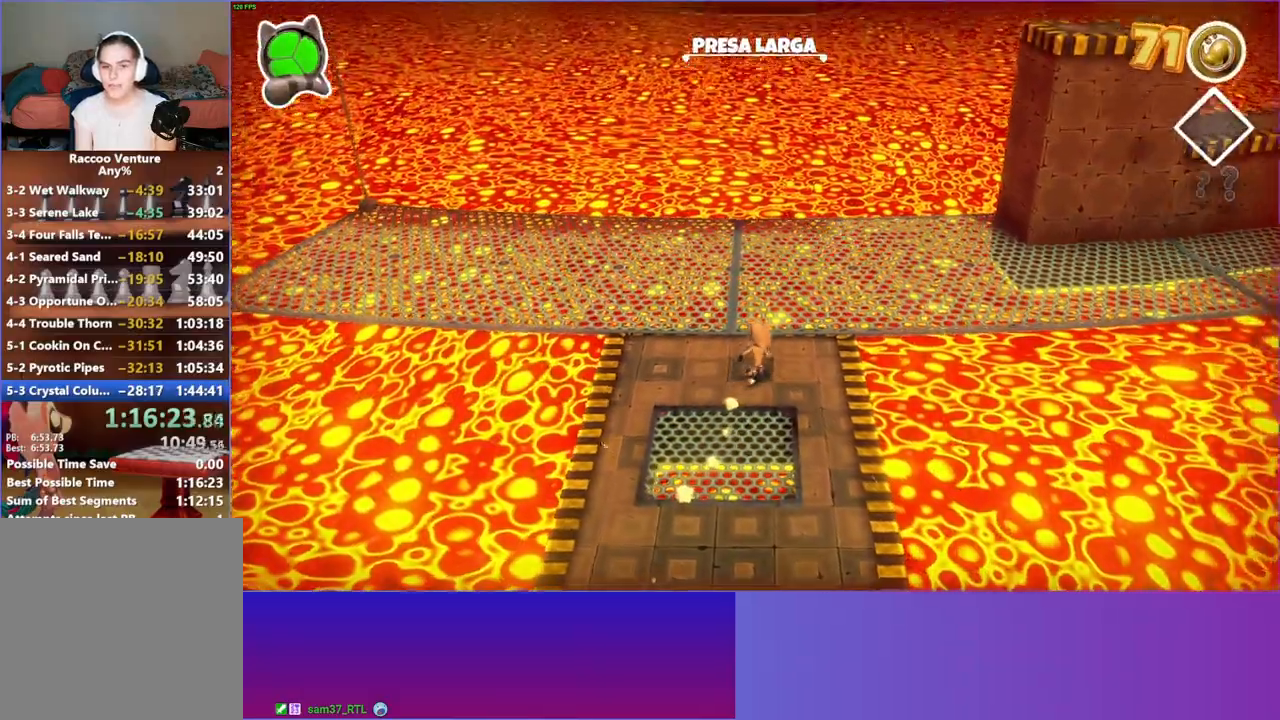
{"dt_ms": 1000, "buttons": [], "left_stick": "right", "right_stick": "center", "events": [[750, "left_stick", "right"]]}
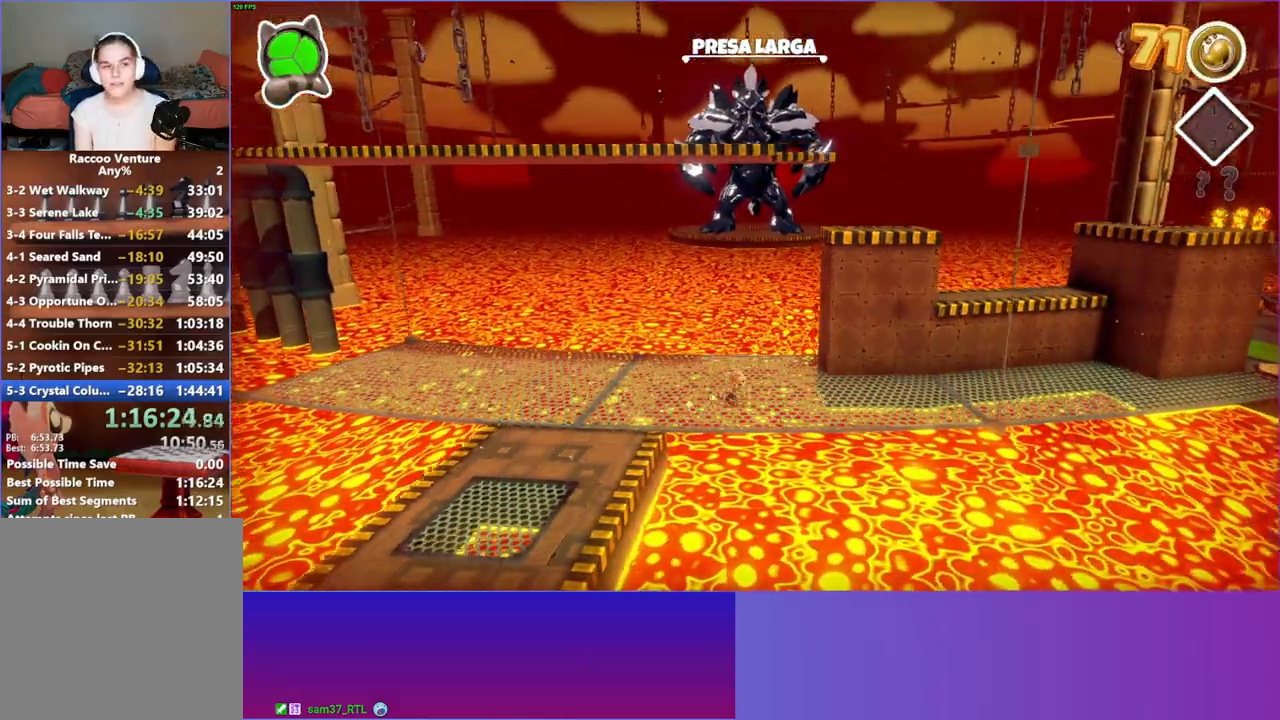
{"dt_ms": 500, "buttons": [], "left_stick": "right", "right_stick": "center", "events": []}
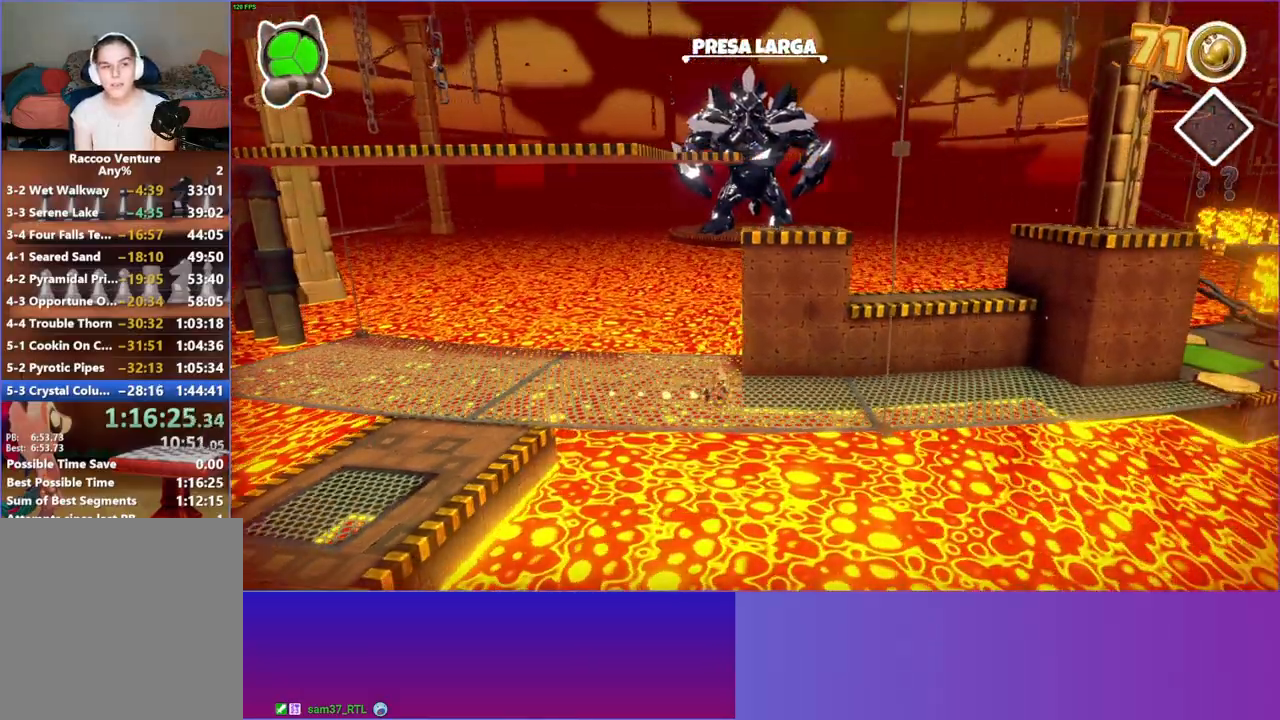
{"dt_ms": 500, "buttons": [], "left_stick": "right", "right_stick": "center", "events": []}
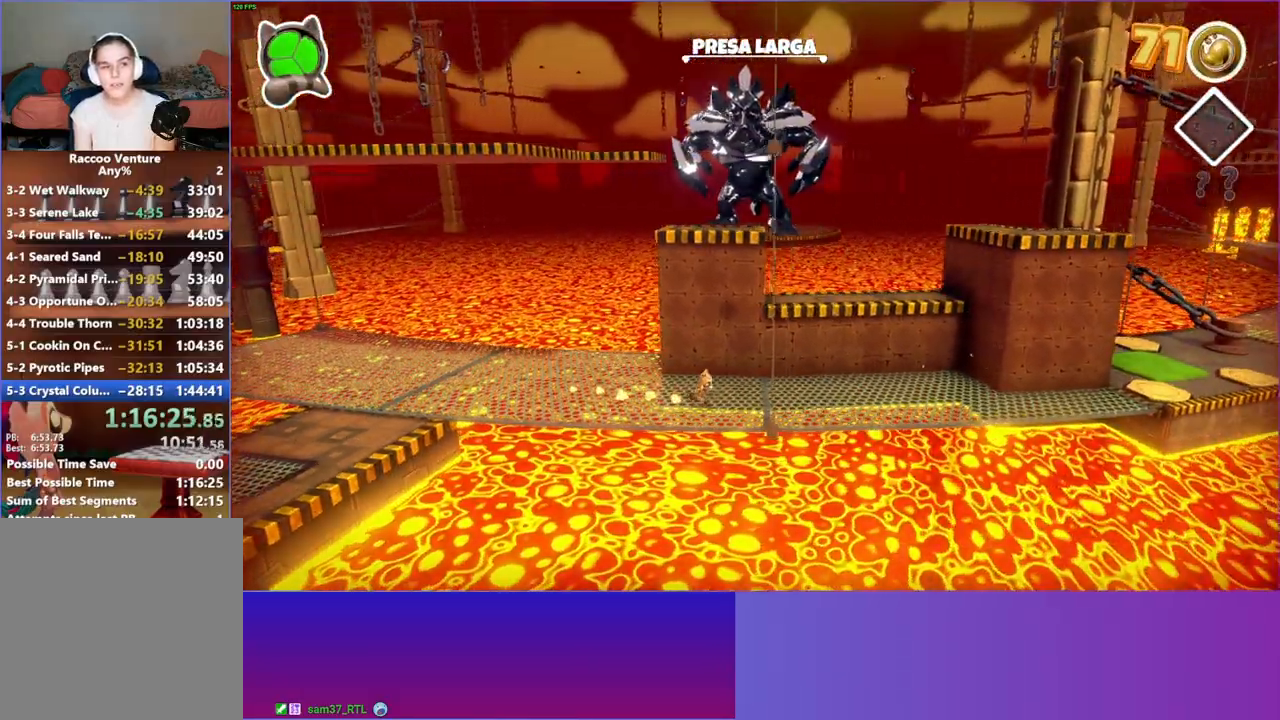
{"dt_ms": 500, "buttons": [], "left_stick": "right", "right_stick": "center", "events": []}
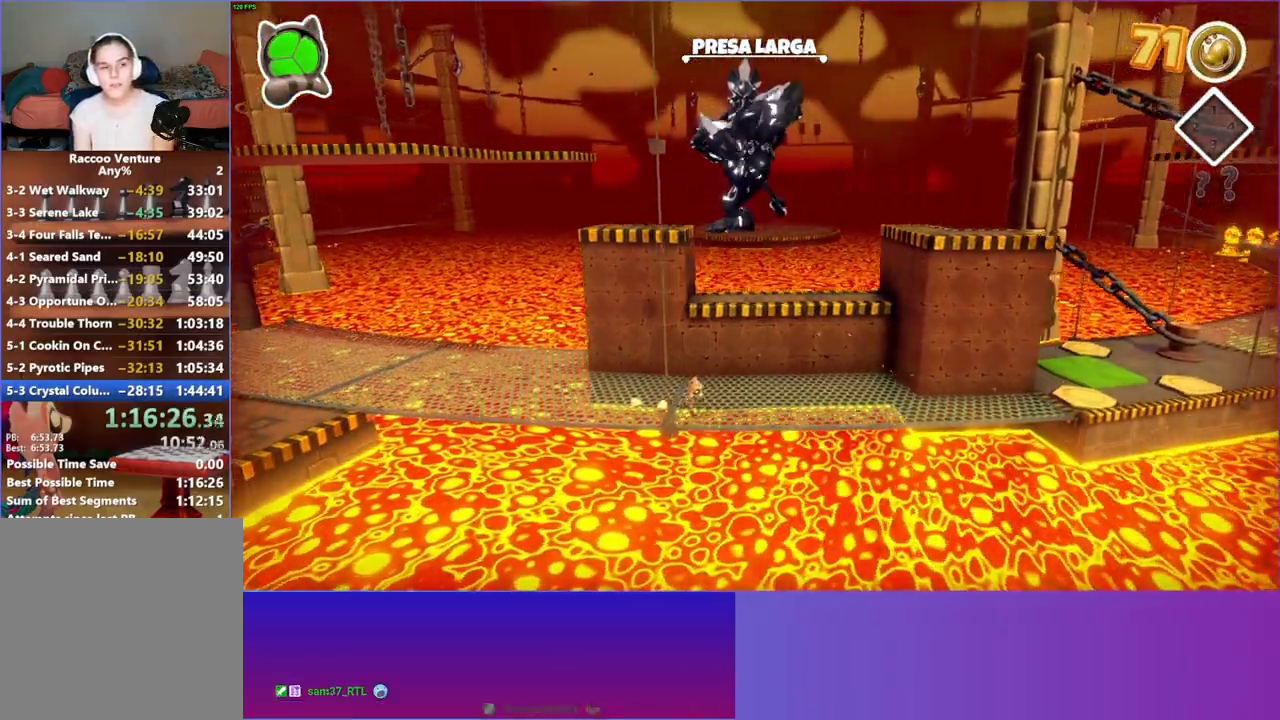
{"dt_ms": 500, "buttons": [], "left_stick": "right", "right_stick": "center", "events": [[150, "left_stick", "down-right"], [317, "left_stick", "right"]]}
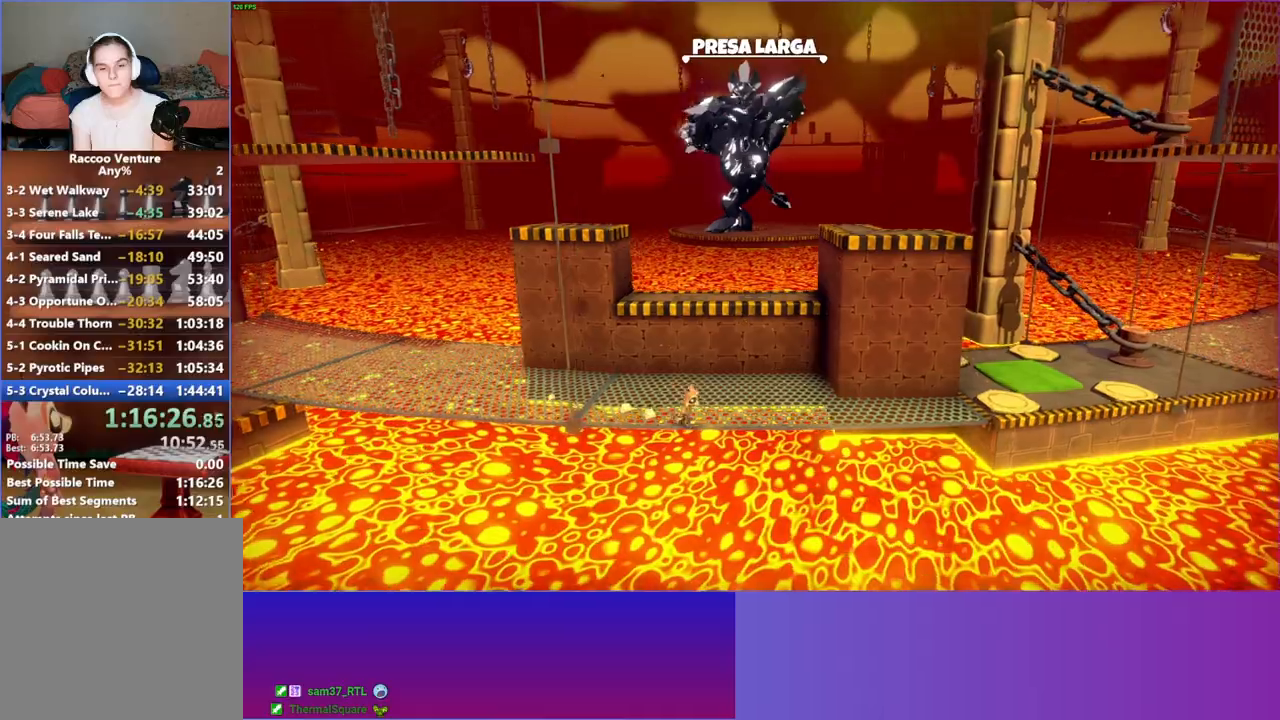
{"dt_ms": 500, "buttons": [], "left_stick": "right", "right_stick": "center", "events": []}
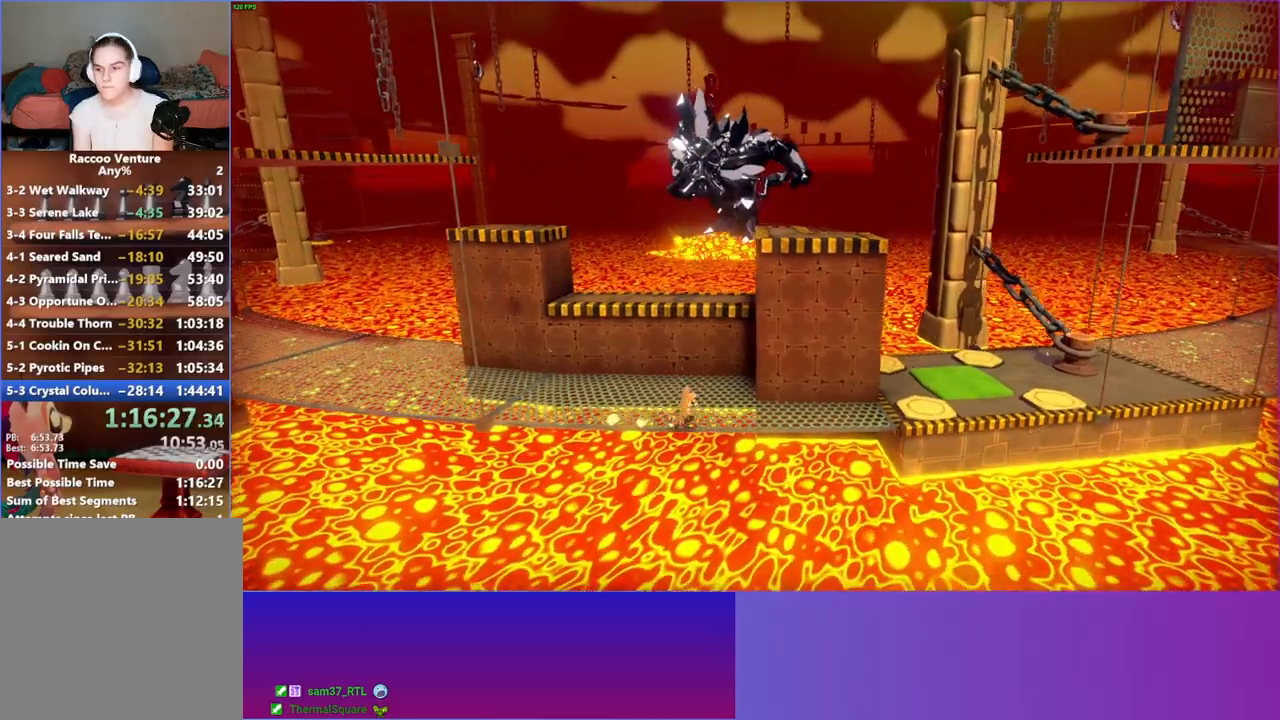
{"dt_ms": 500, "buttons": [], "left_stick": "right", "right_stick": "center", "events": []}
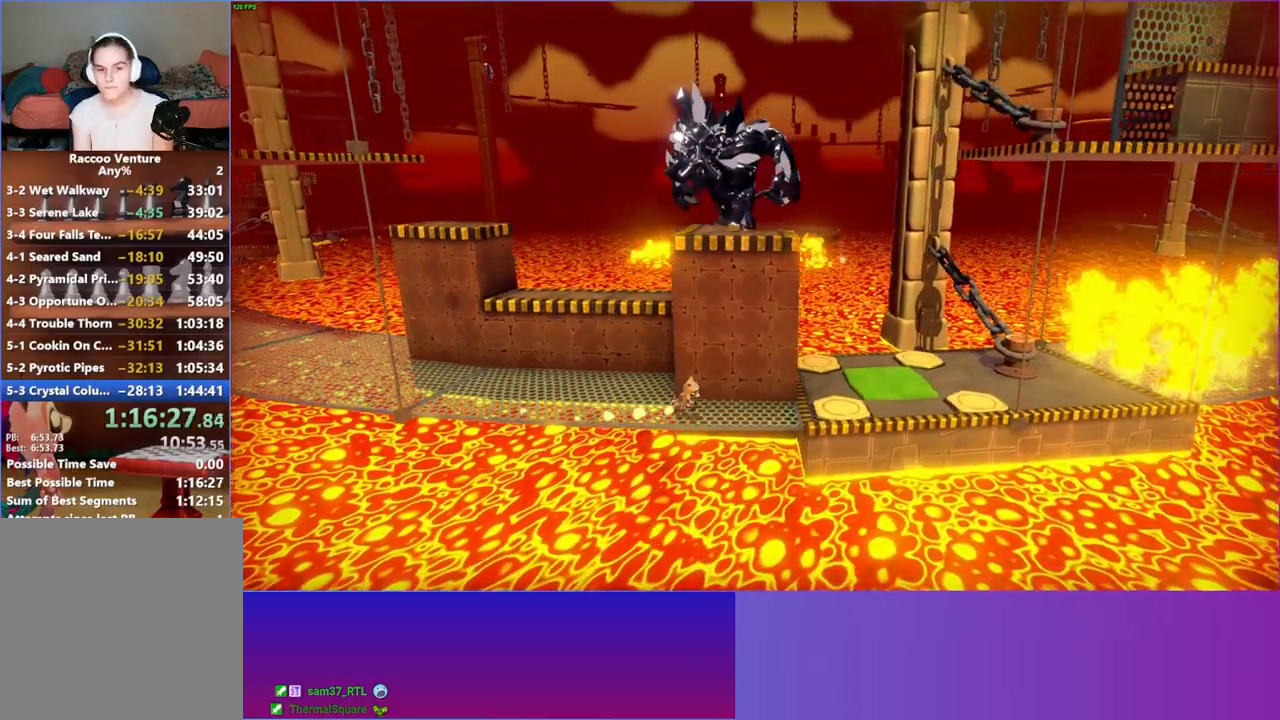
{"dt_ms": 500, "buttons": [], "left_stick": "right", "right_stick": "center", "events": []}
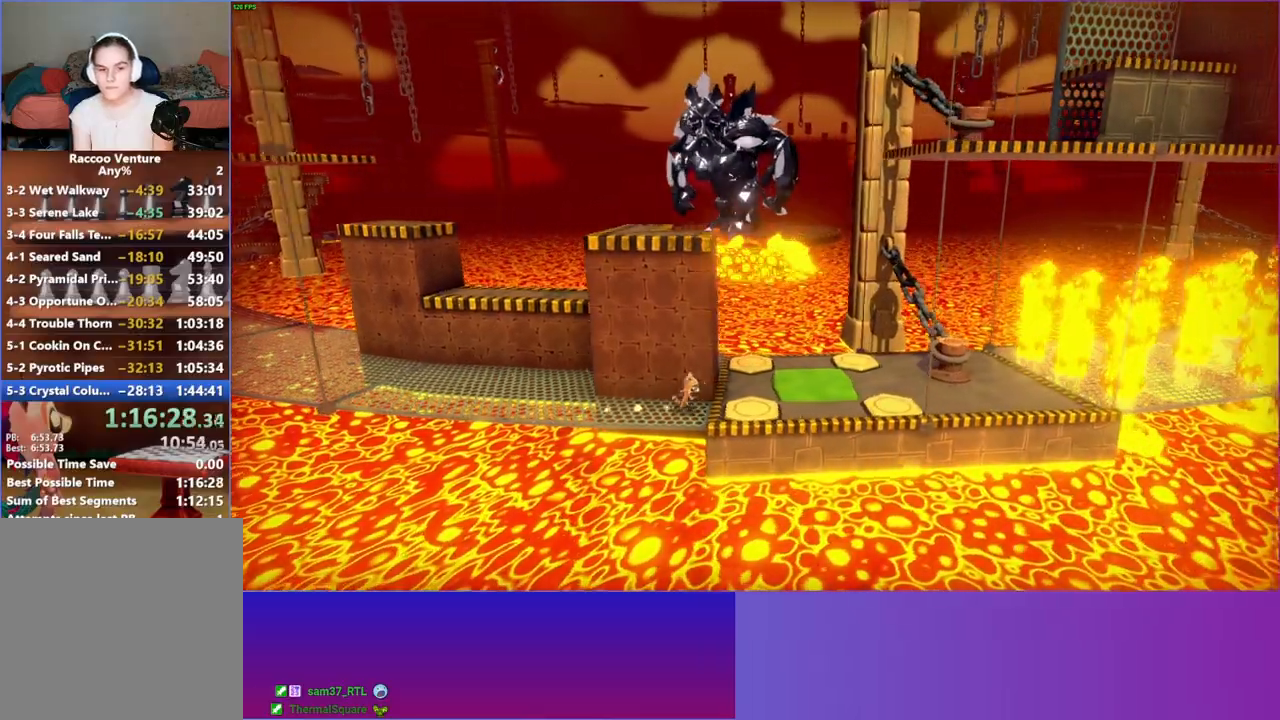
{"dt_ms": 1000, "buttons": [], "left_stick": "up-right", "right_stick": "center", "events": [[500, "left_stick", "up-right"]]}
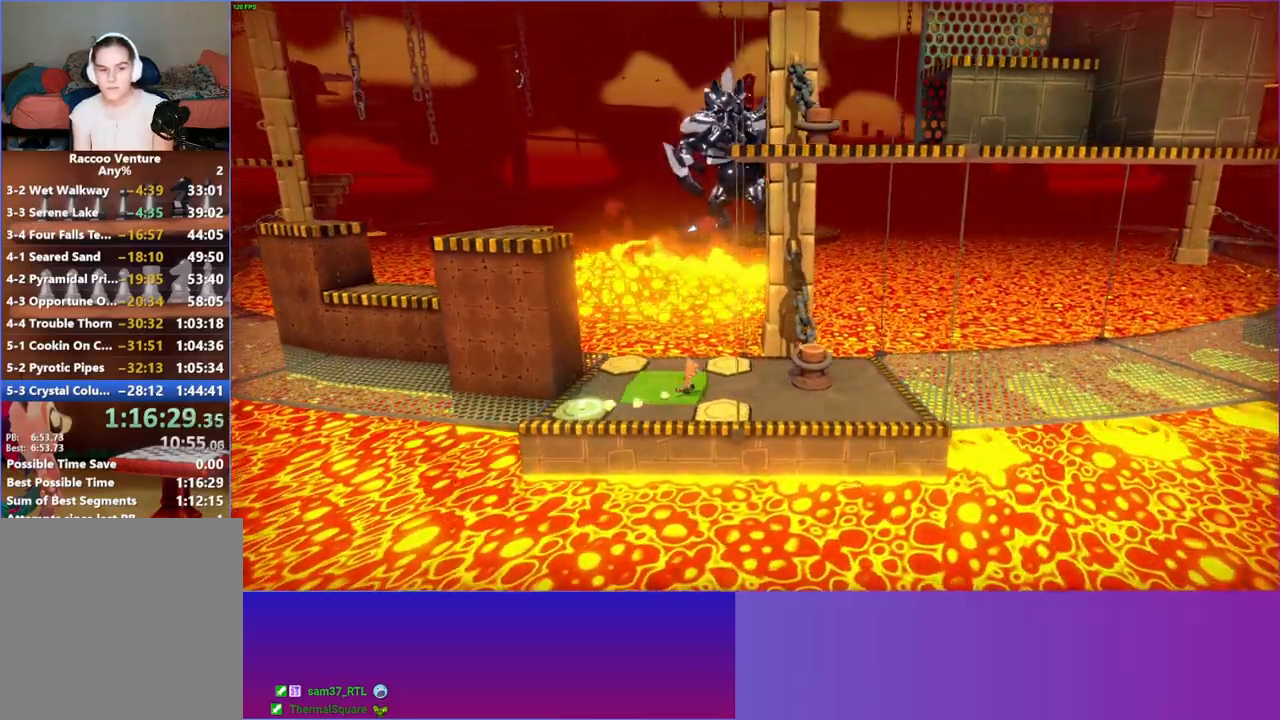
{"dt_ms": 500, "buttons": ["A"], "left_stick": "right", "right_stick": "center", "events": [[67, "left_stick", "right"], [367, "A", "down"]]}
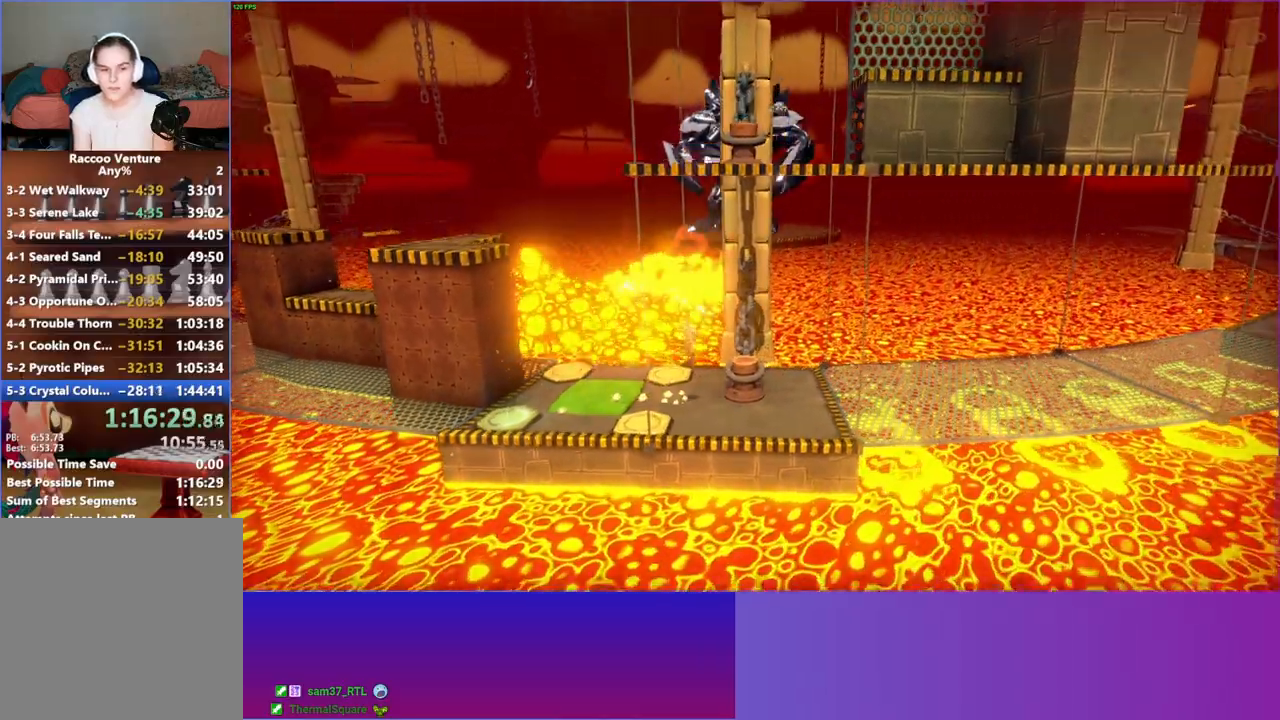
{"dt_ms": 500, "buttons": [], "left_stick": "center", "right_stick": "center", "events": [[117, "A", "up"], [300, "X", "down"], [300, "left_stick", "center"], [367, "X", "up"]]}
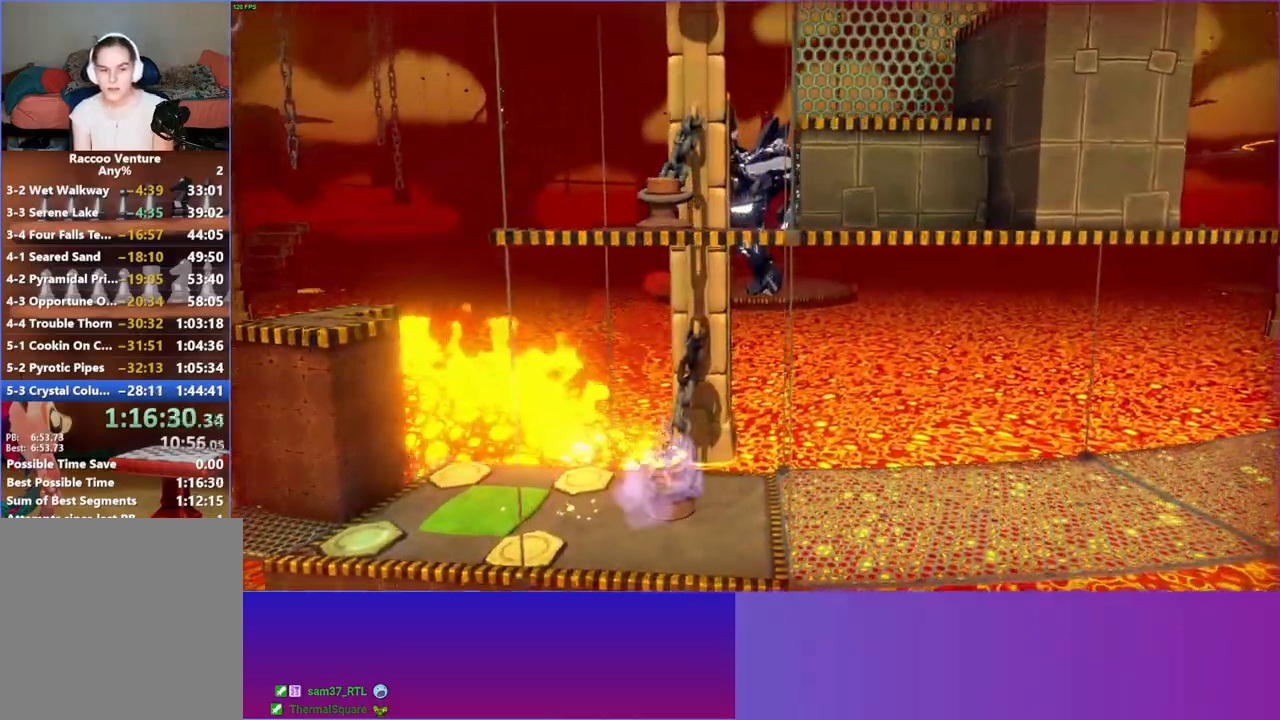
{"dt_ms": 500, "buttons": ["X"], "left_stick": "center", "right_stick": "center", "events": [[217, "A", "down"], [317, "A", "up"], [467, "X", "down"]]}
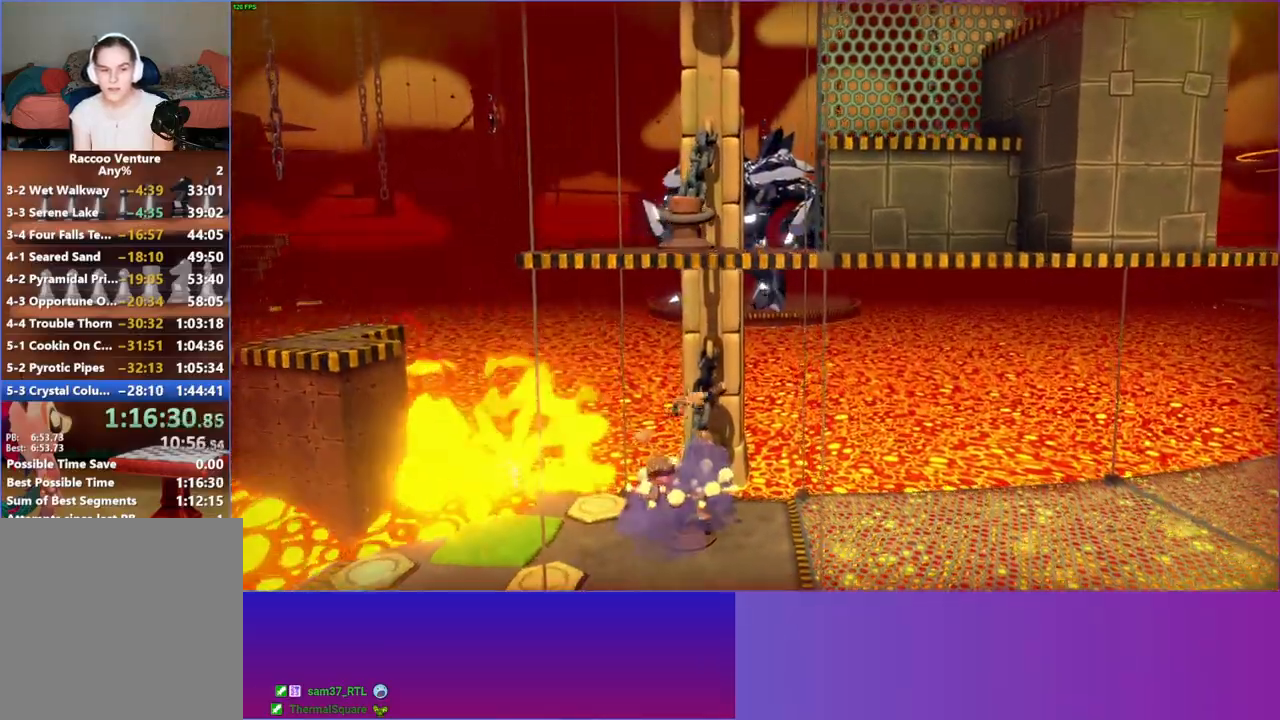
{"dt_ms": 500, "buttons": [], "left_stick": "up-left", "right_stick": "center", "events": [[67, "X", "up"], [317, "left_stick", "left"], [367, "left_stick", "up-left"], [417, "A", "down"], [500, "A", "up"]]}
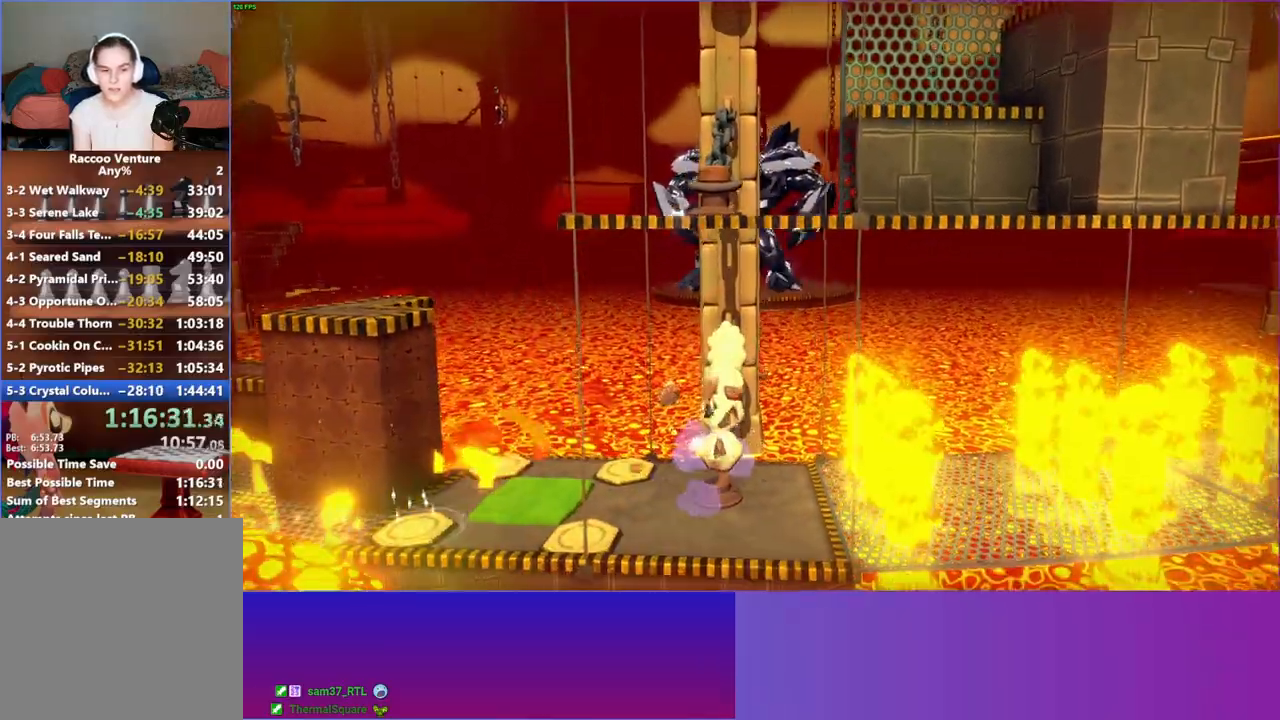
{"dt_ms": 500, "buttons": [], "left_stick": "up-left", "right_stick": "center", "events": [[133, "Y", "down"], [250, "Y", "up"]]}
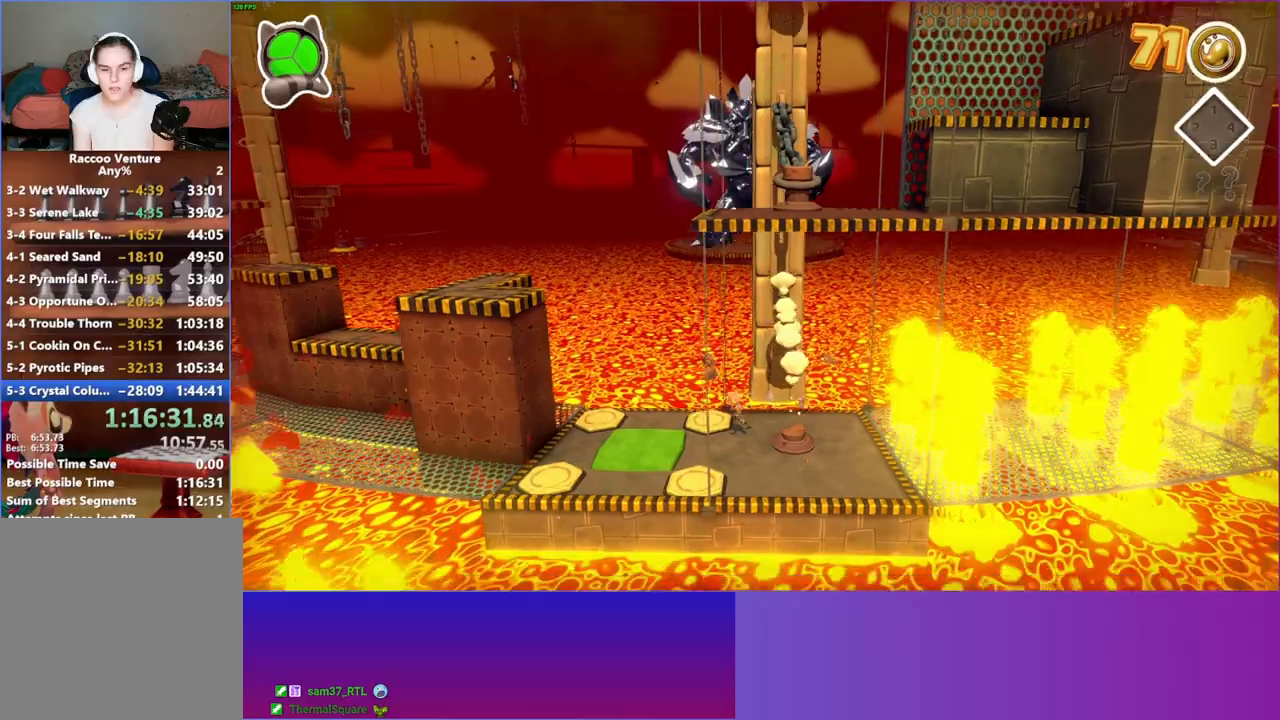
{"dt_ms": 500, "buttons": [], "left_stick": "left", "right_stick": "center", "events": [[150, "left_stick", "left"]]}
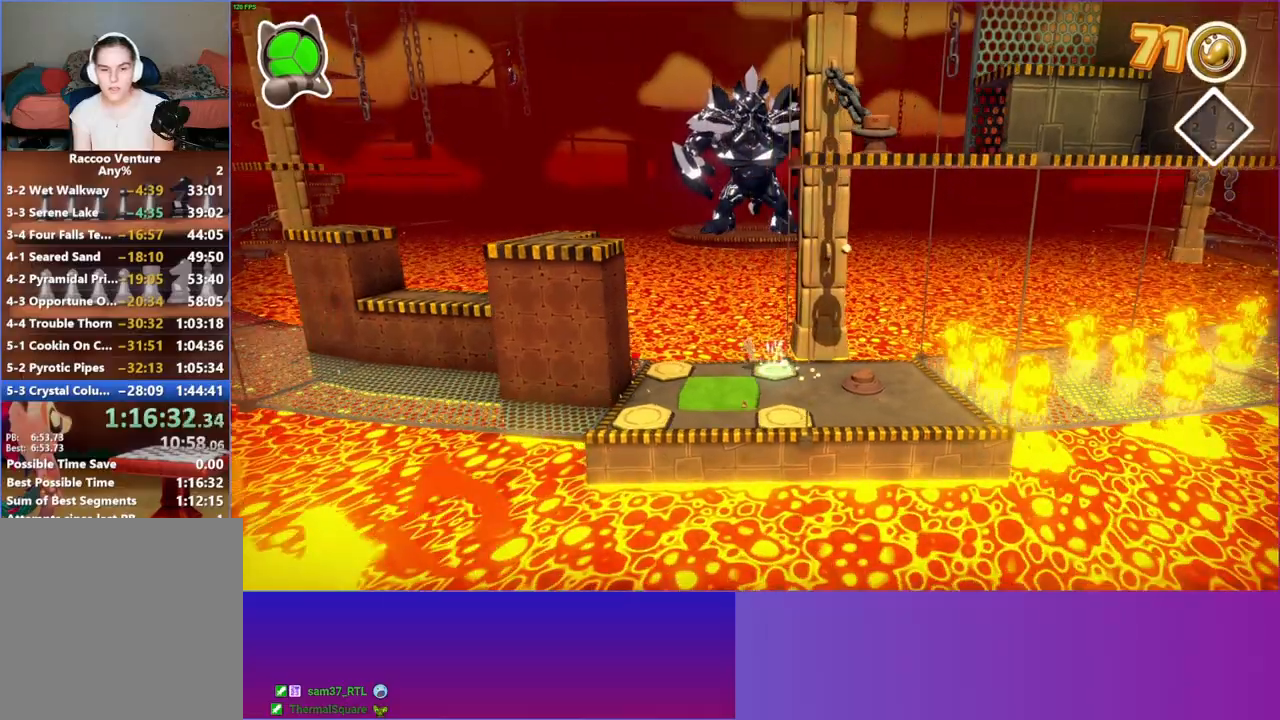
{"dt_ms": 1000, "buttons": [], "left_stick": "down-right", "right_stick": "center", "events": [[400, "left_stick", "down-left"], [550, "left_stick", "down"], [750, "left_stick", "down-right"]]}
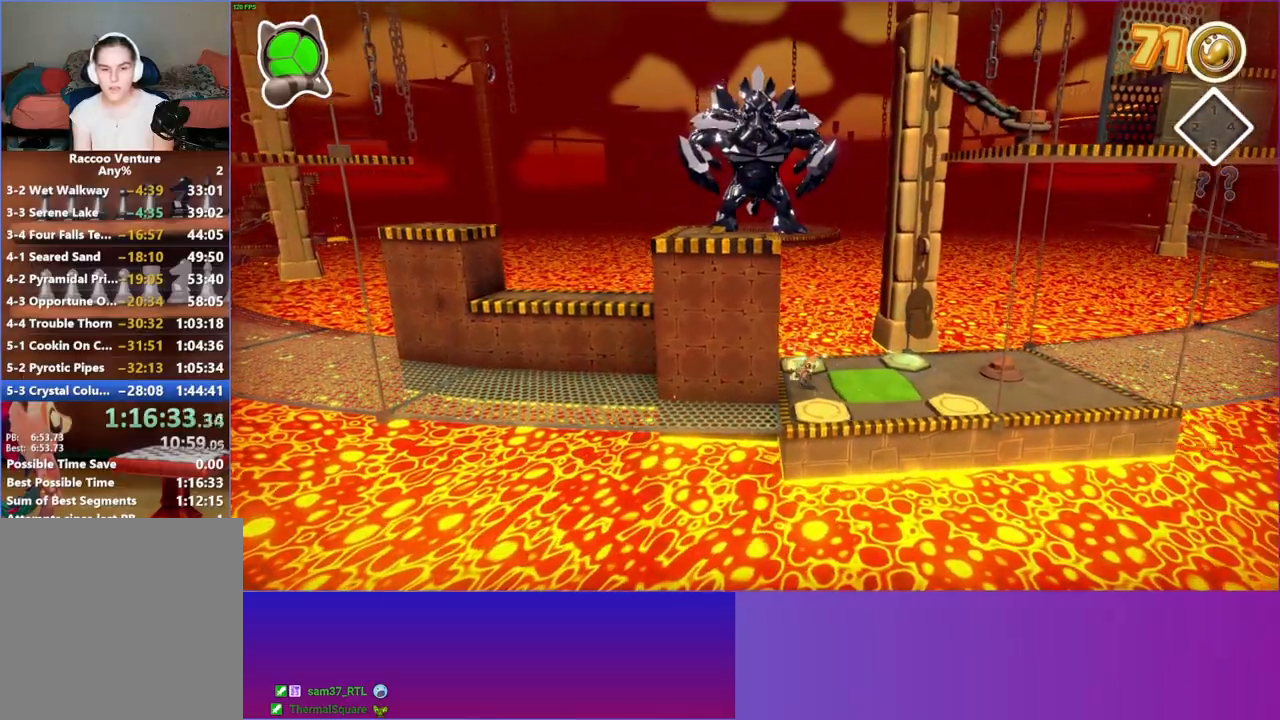
{"dt_ms": 500, "buttons": [], "left_stick": "right", "right_stick": "center", "events": [[433, "left_stick", "right"]]}
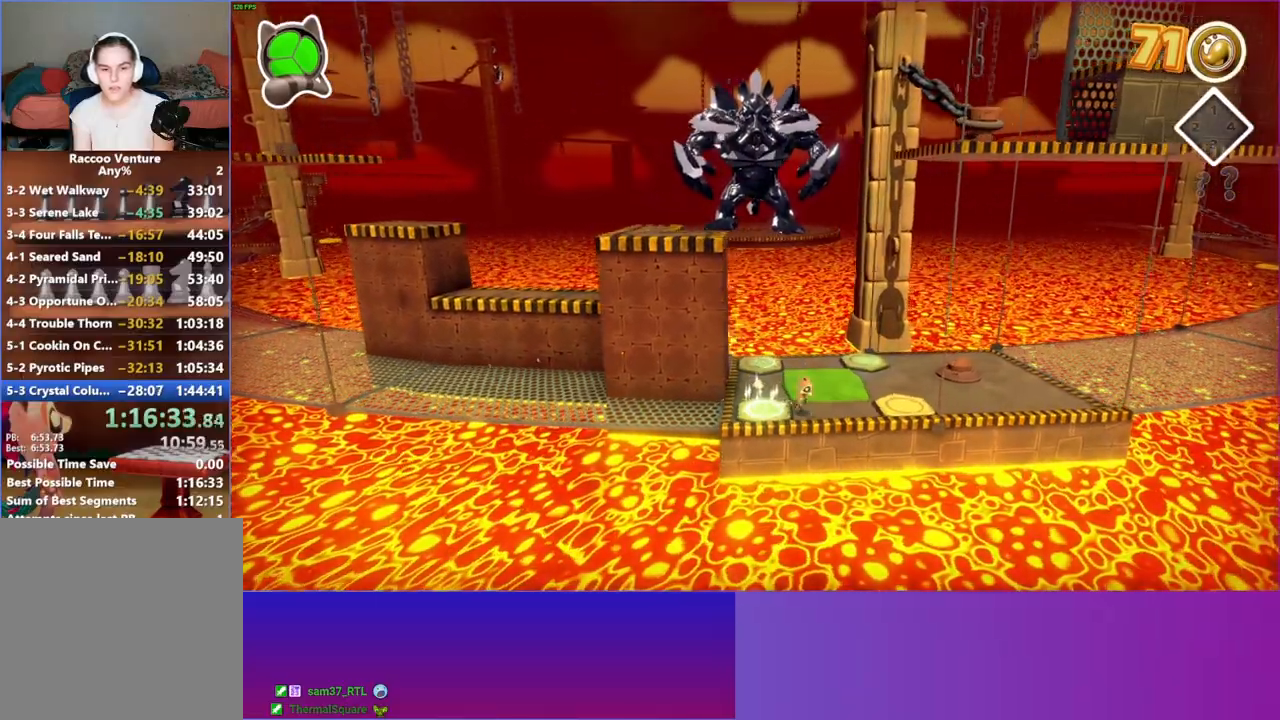
{"dt_ms": 1000, "buttons": ["A"], "left_stick": "up-left", "right_stick": "center", "events": [[100, "left_stick", "up-right"], [583, "left_stick", "up-left"], [700, "A", "down"]]}
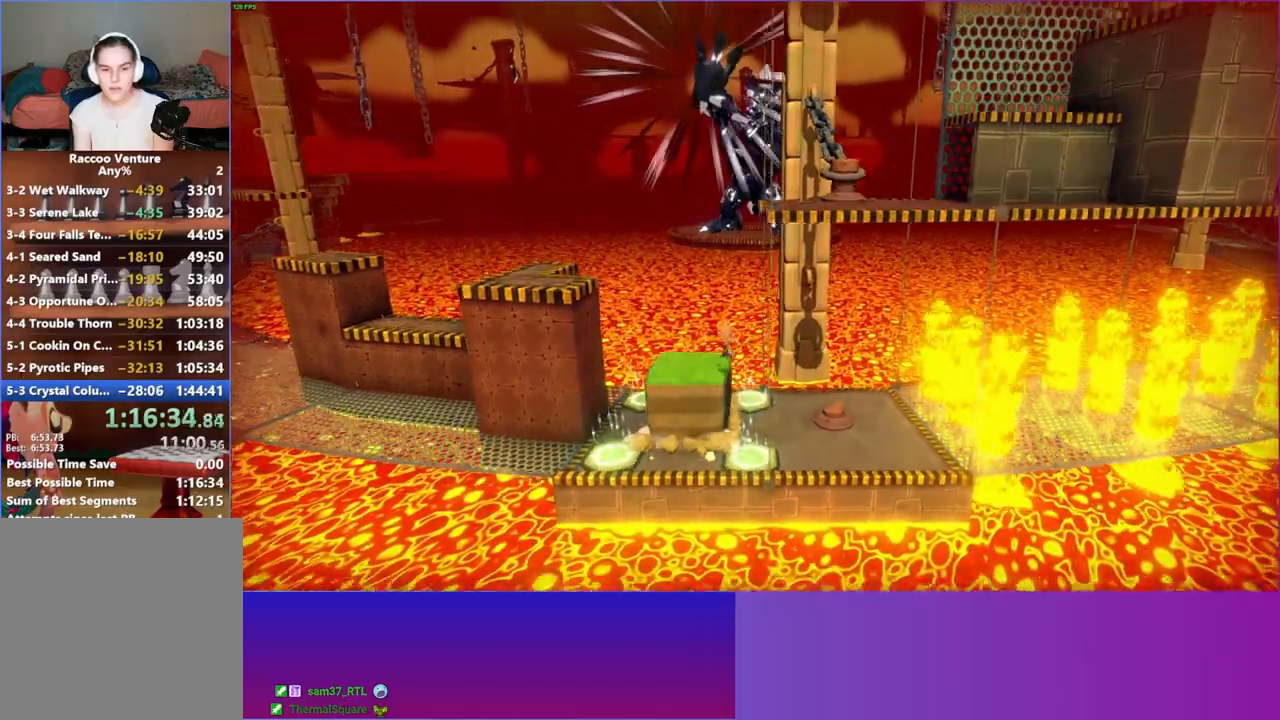
{"dt_ms": 500, "buttons": [], "left_stick": "right", "right_stick": "center", "events": [[167, "A", "up"], [250, "left_stick", "right"]]}
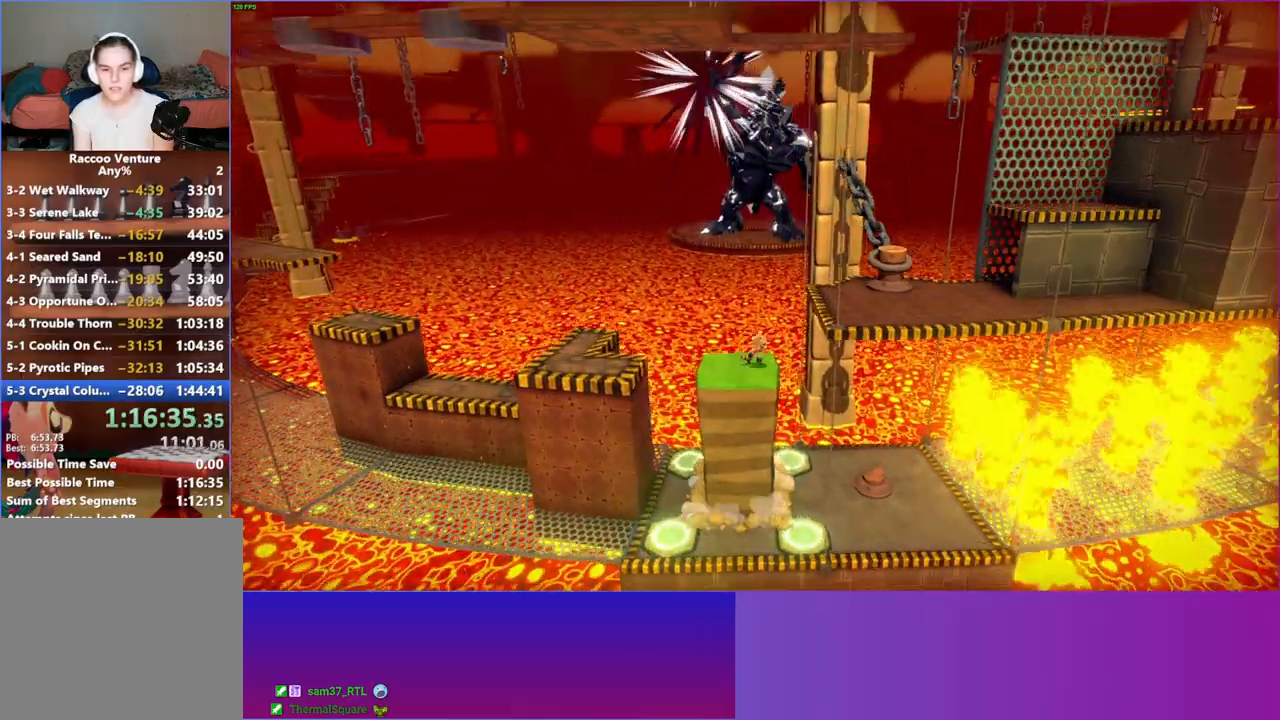
{"dt_ms": 500, "buttons": [], "left_stick": "right", "right_stick": "center", "events": [[83, "A", "down"], [483, "A", "up"]]}
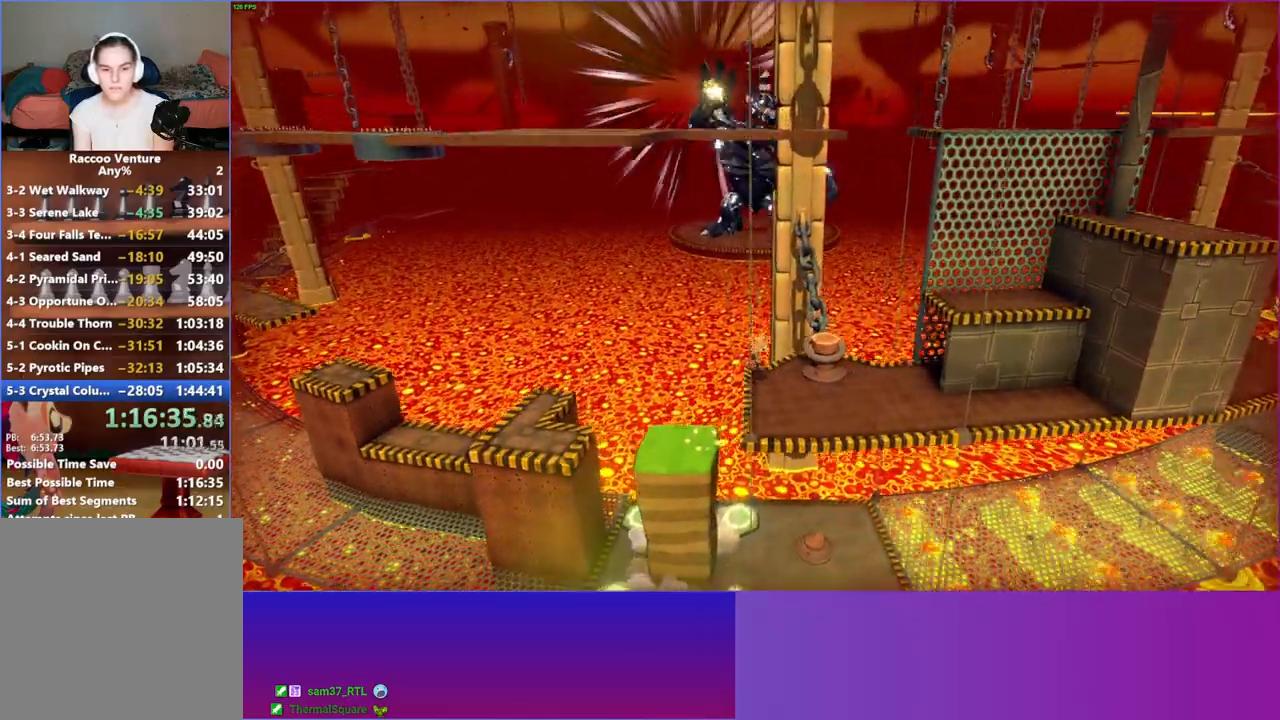
{"dt_ms": 500, "buttons": ["X"], "left_stick": "center", "right_stick": "center", "events": [[67, "left_stick", "up-right"], [200, "A", "down"], [367, "A", "up"], [450, "left_stick", "center"], [500, "X", "down"]]}
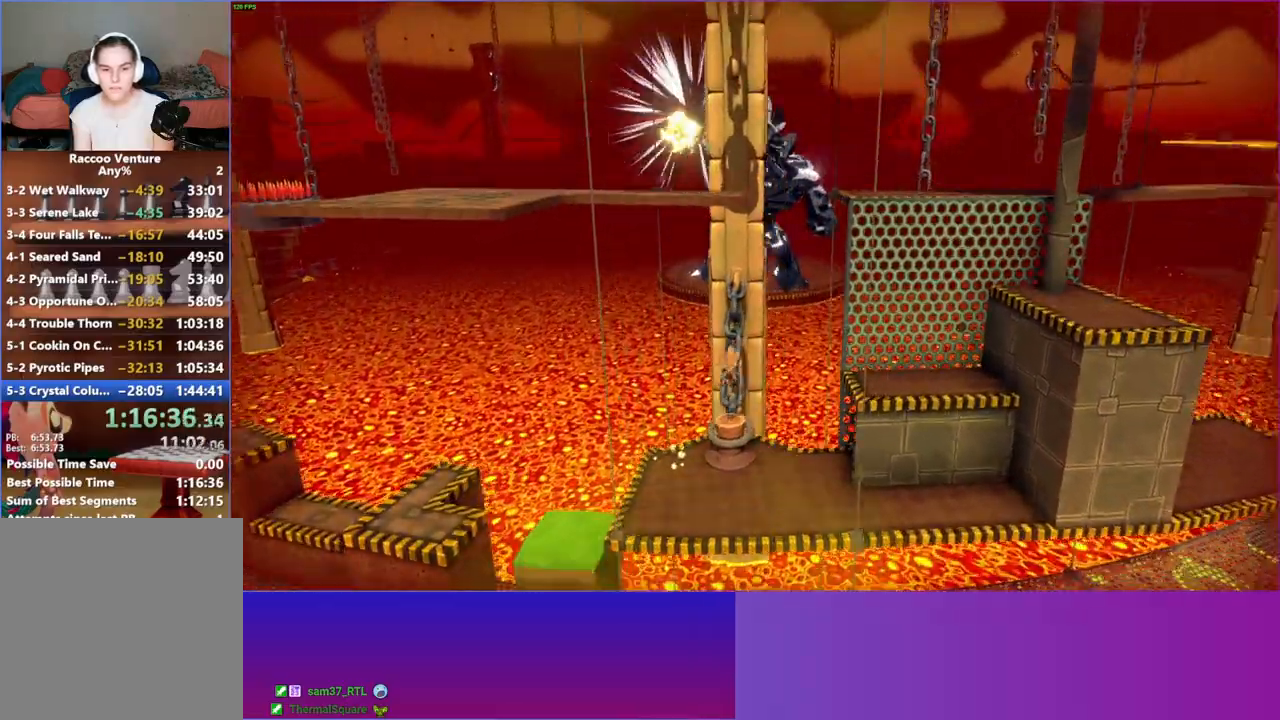
{"dt_ms": 500, "buttons": ["A"], "left_stick": "center", "right_stick": "center", "events": [[117, "X", "up"], [433, "A", "down"]]}